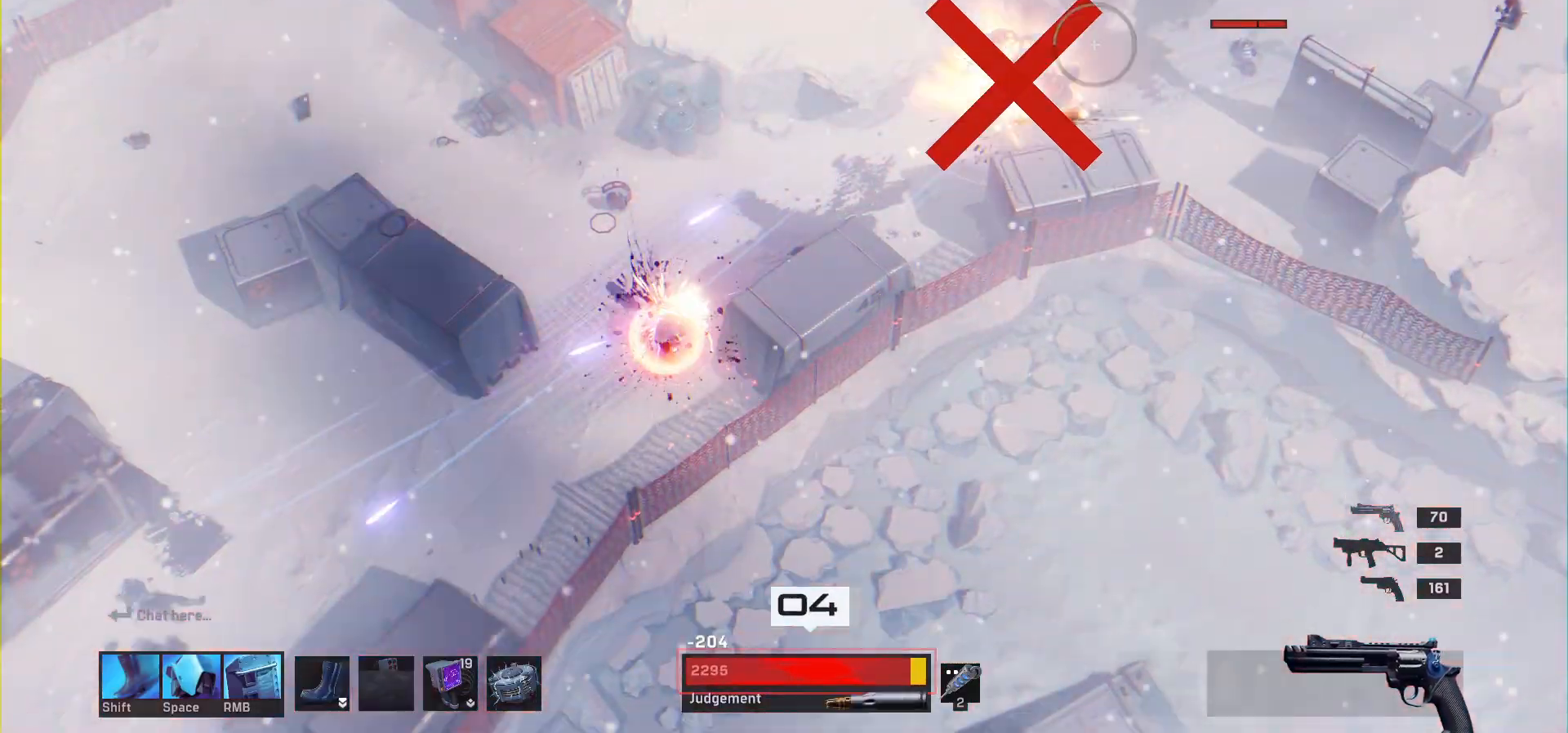
Gameplay with keyboard and mouse; each line is a JSON object with the keys and mouse buttons held at the frame after it. "events" lists presses ("down") and releases ("up") of "1", "2", "3", "4", "a", "alt", "c", "ctrl", "d", "e", "q", "r", "s", "shift", "space", "tab", "w", "x", "z", "mouse_left", "mouse_wheel" and "mouse_right" between this image and that frame as [ms after this image, input, new state], when the widget could be followed in between. "mouse_left", "mouse_wheel", "mouse_right" = the "left", "wheel", "right" buttons of the "mouse" list. No other keys are recorded. "wheel" means that the mouse wheel is clicked or scrolled. Mouse movement is not recorded.
{"keys": ["w"], "mouse": [], "events": [[217, "d", "down"], [317, "d", "up"], [317, "w", "down"]]}
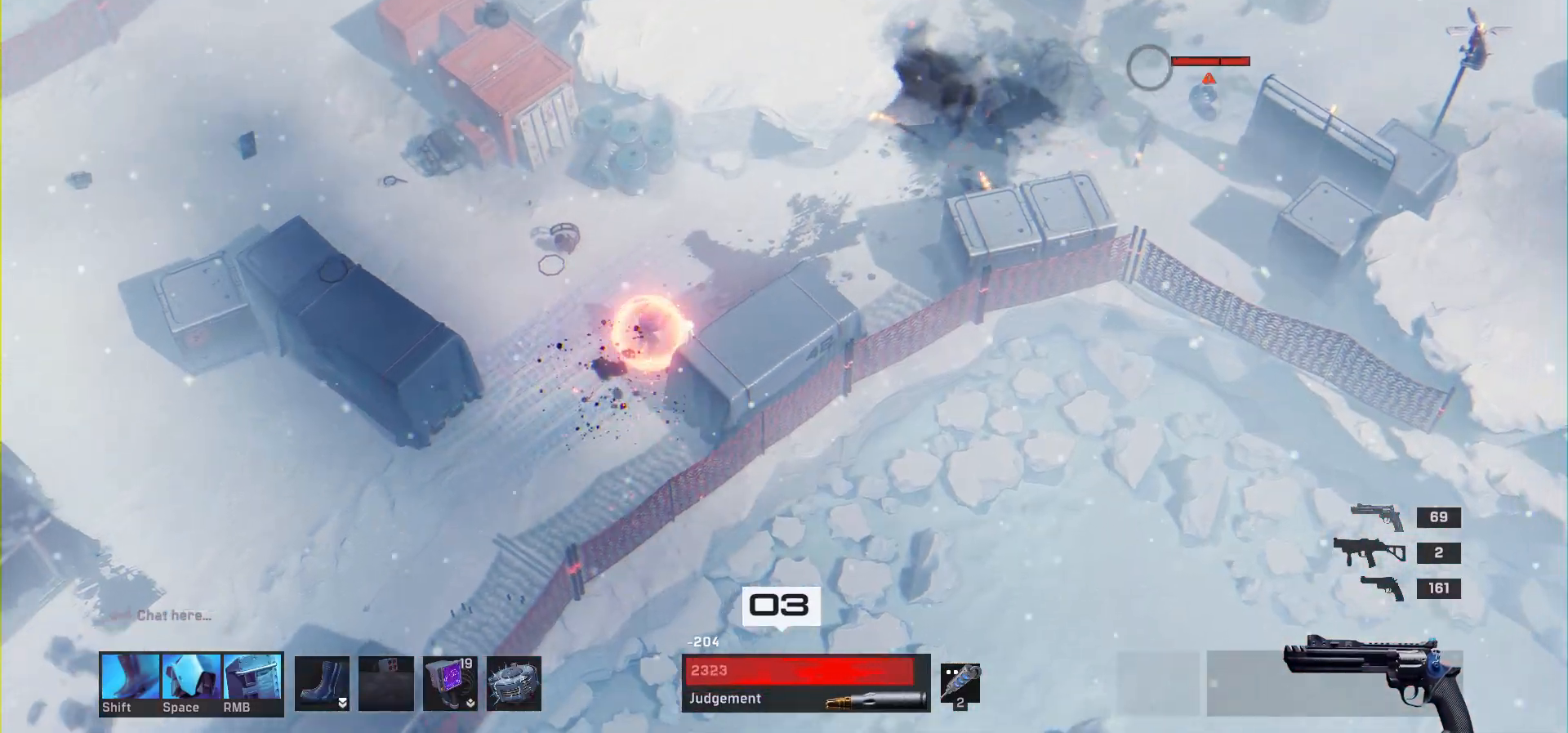
{"keys": [], "mouse": [], "events": [[50, "w", "up"]]}
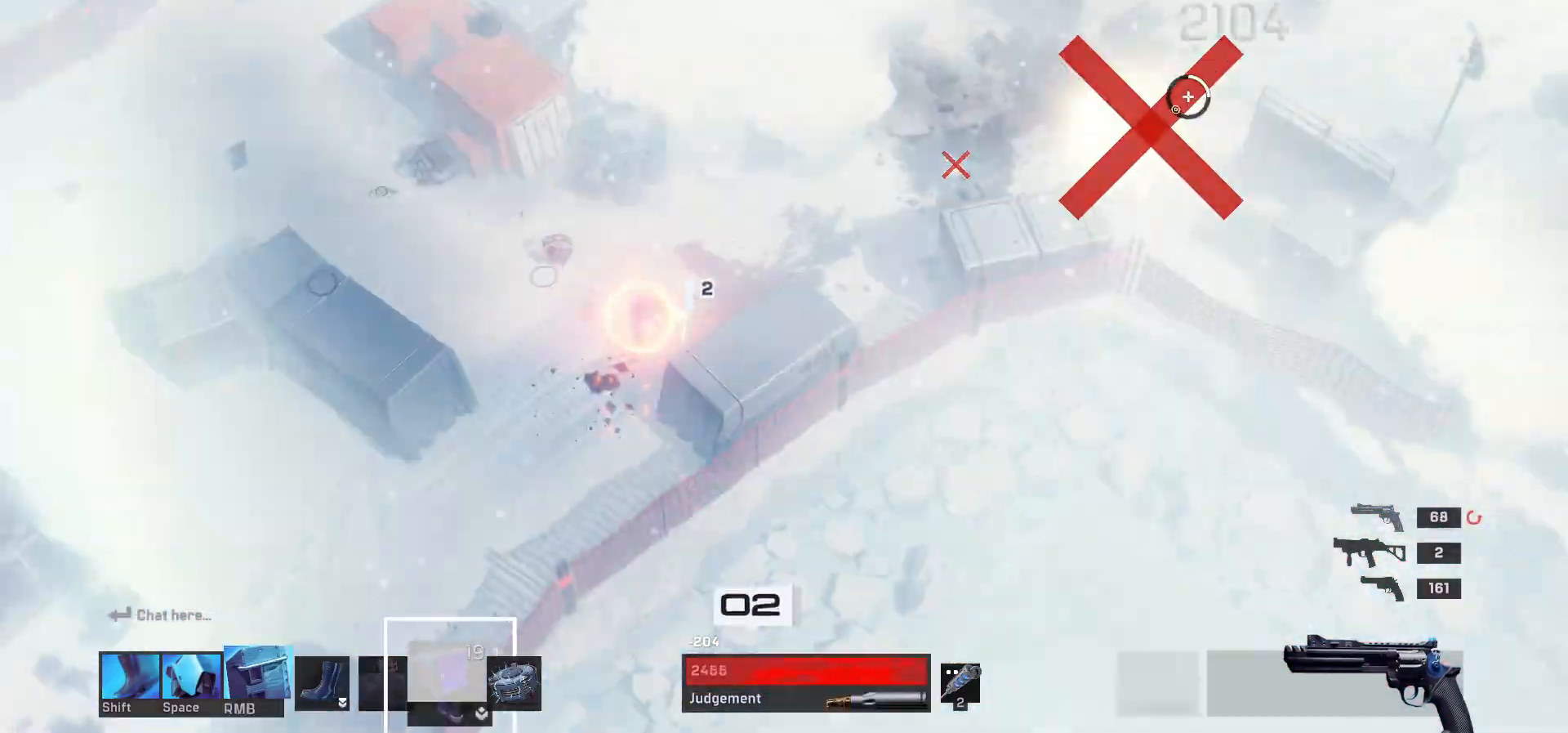
{"keys": ["d", "w"], "mouse": [], "events": [[333, "d", "down"], [383, "w", "down"]]}
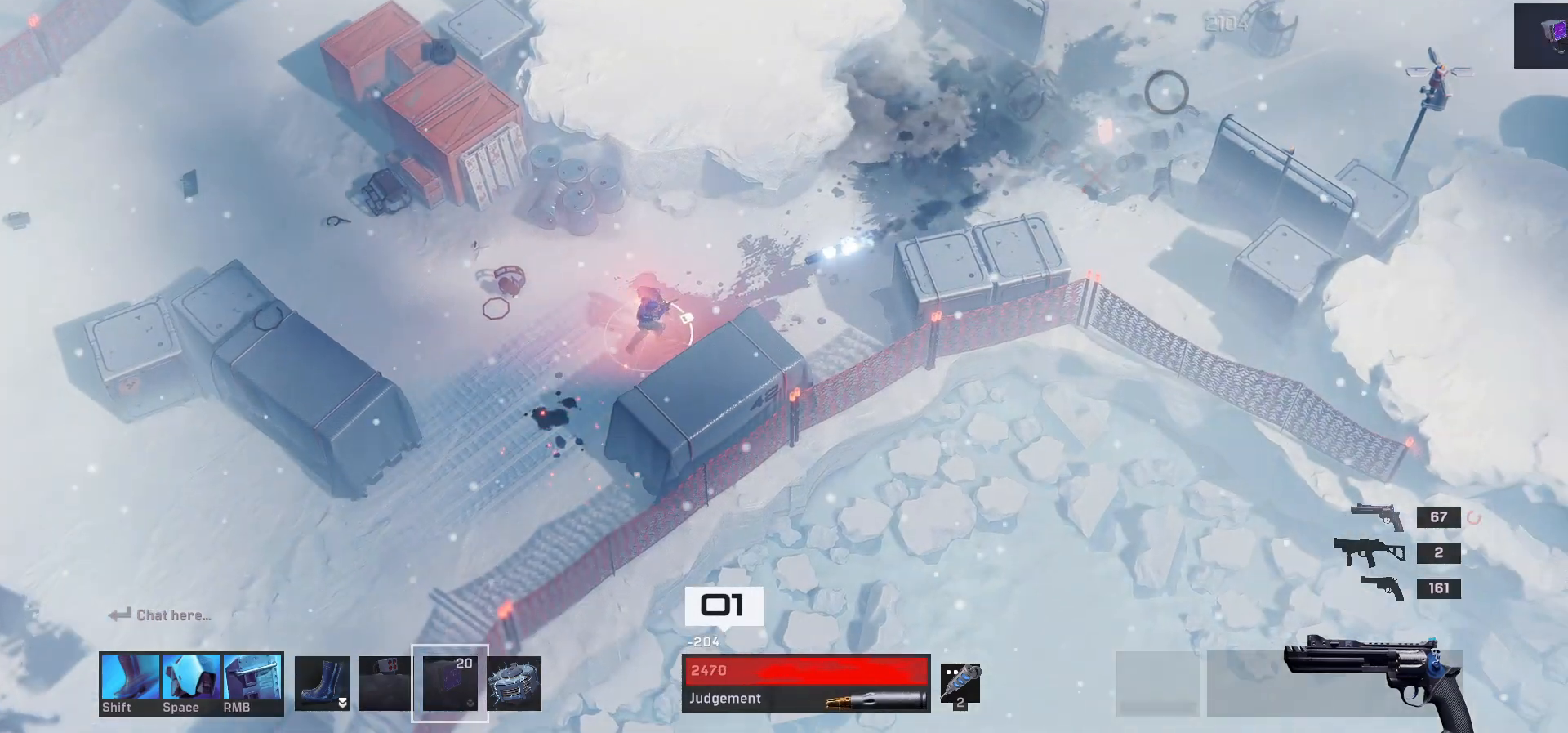
{"keys": ["d", "e"], "mouse": [], "events": [[383, "w", "up"], [483, "e", "down"]]}
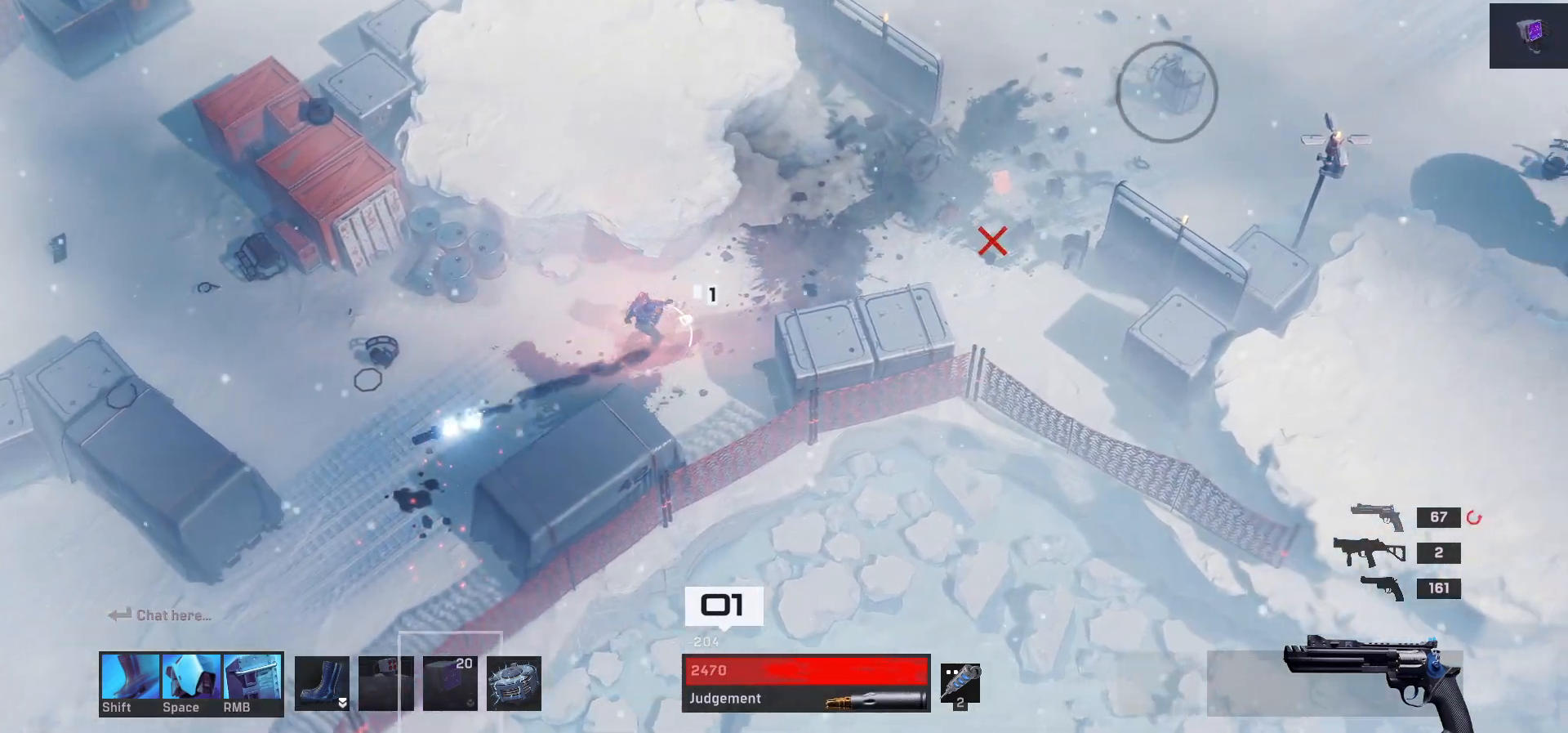
{"keys": ["d", "r", "w"], "mouse": [], "events": [[133, "e", "up"], [233, "w", "down"], [417, "r", "down"]]}
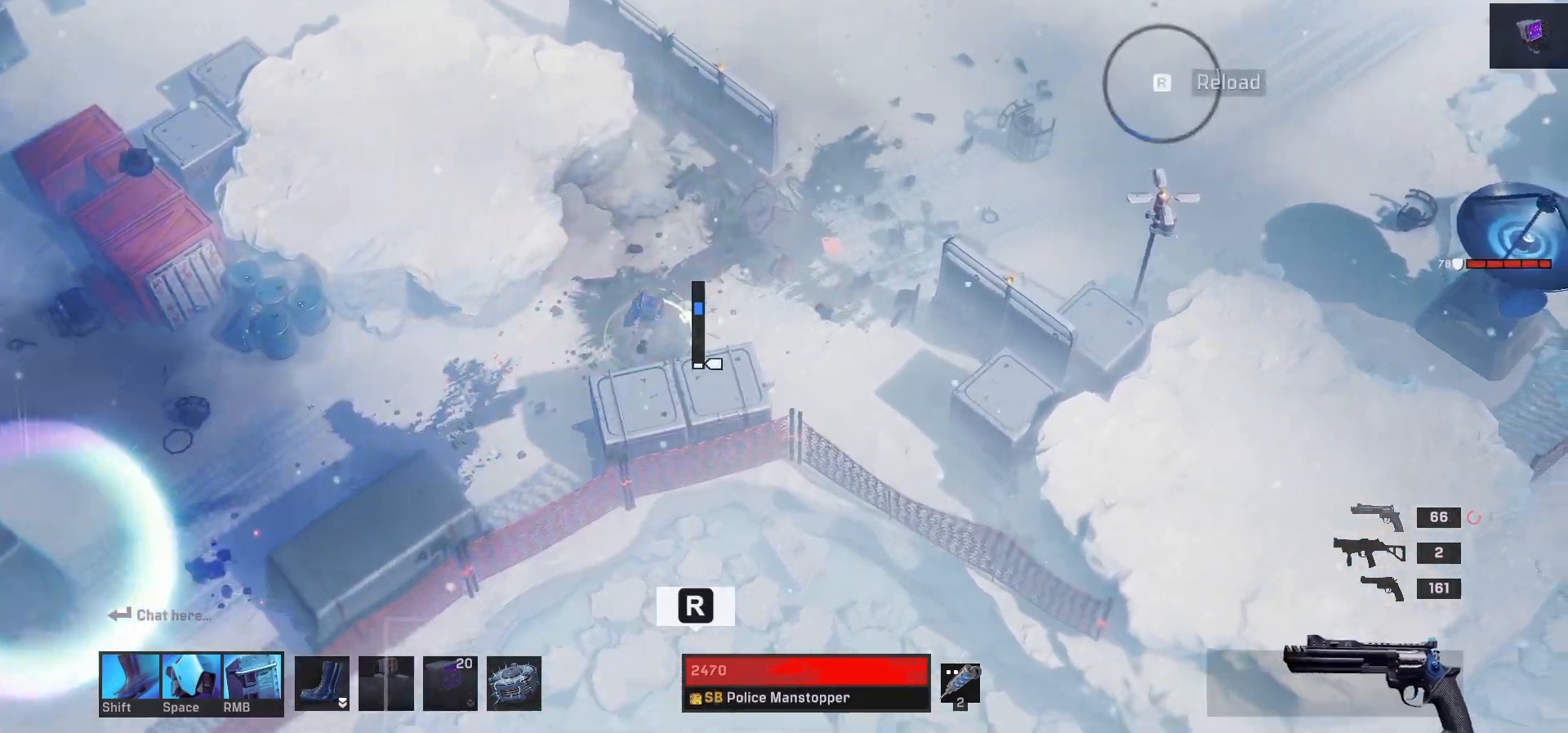
{"keys": ["d", "w"], "mouse": [], "events": [[17, "w", "up"], [67, "r", "up"], [233, "w", "down"]]}
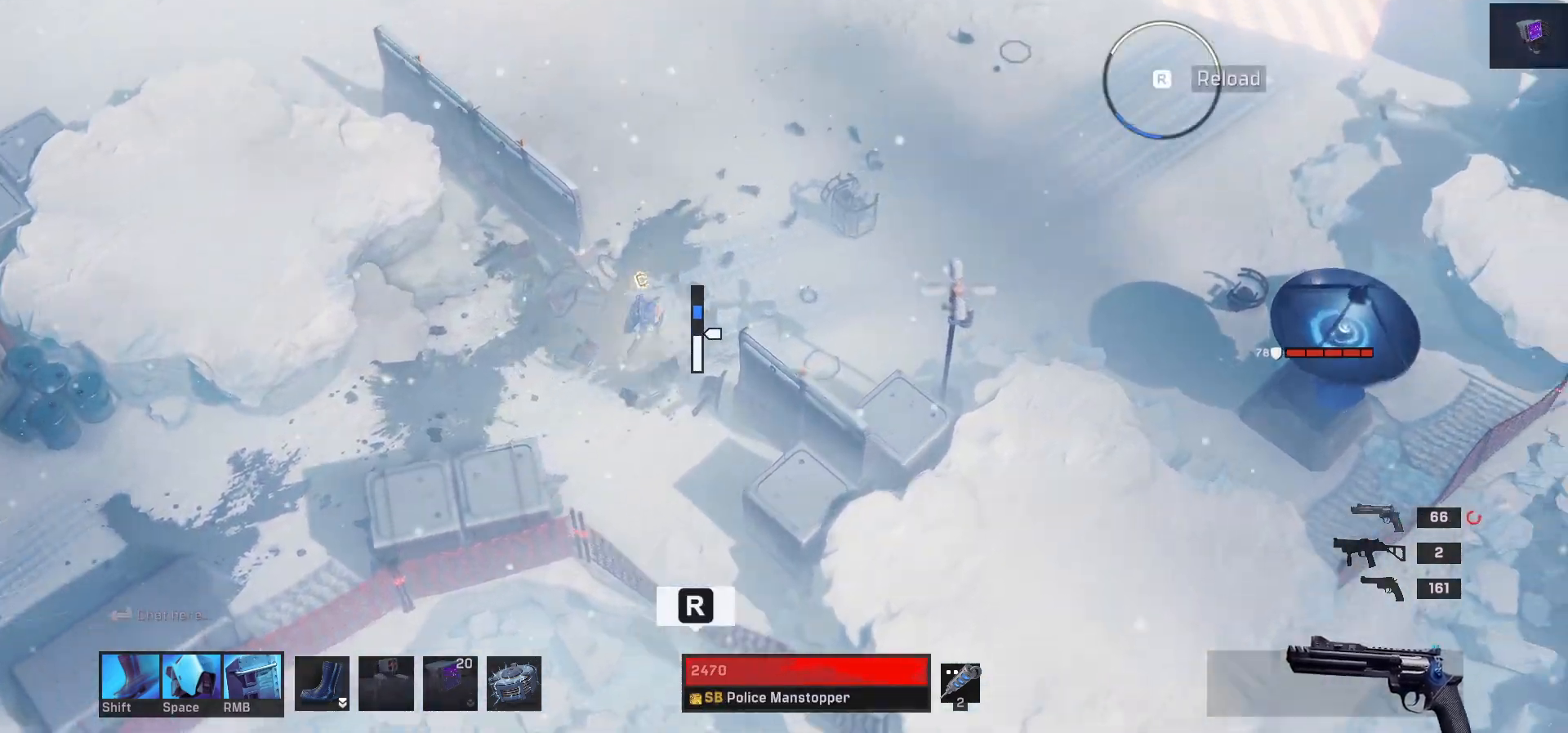
{"keys": ["d"], "mouse": [], "events": [[300, "w", "up"], [350, "r", "down"], [467, "r", "up"]]}
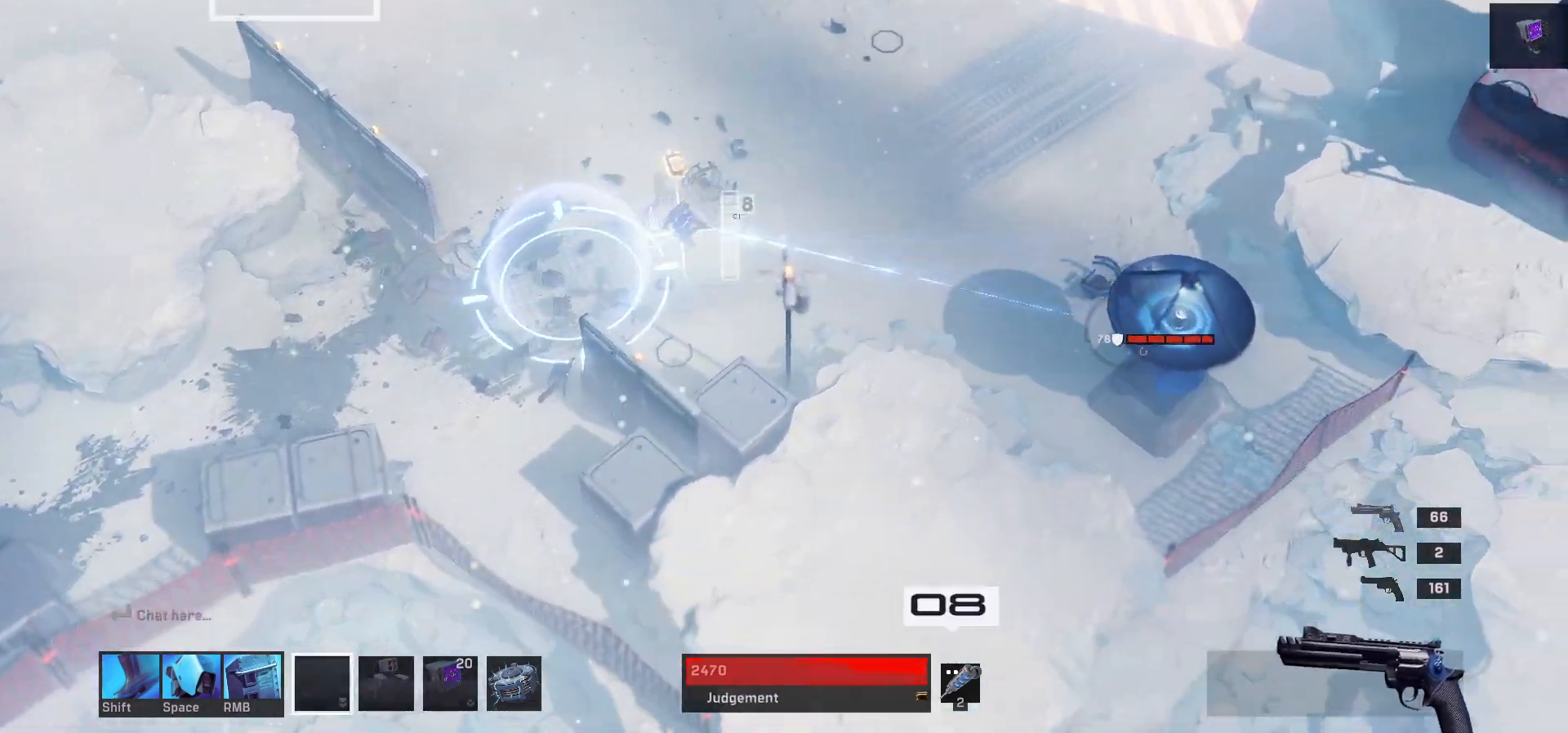
{"keys": ["d"], "mouse": [], "events": []}
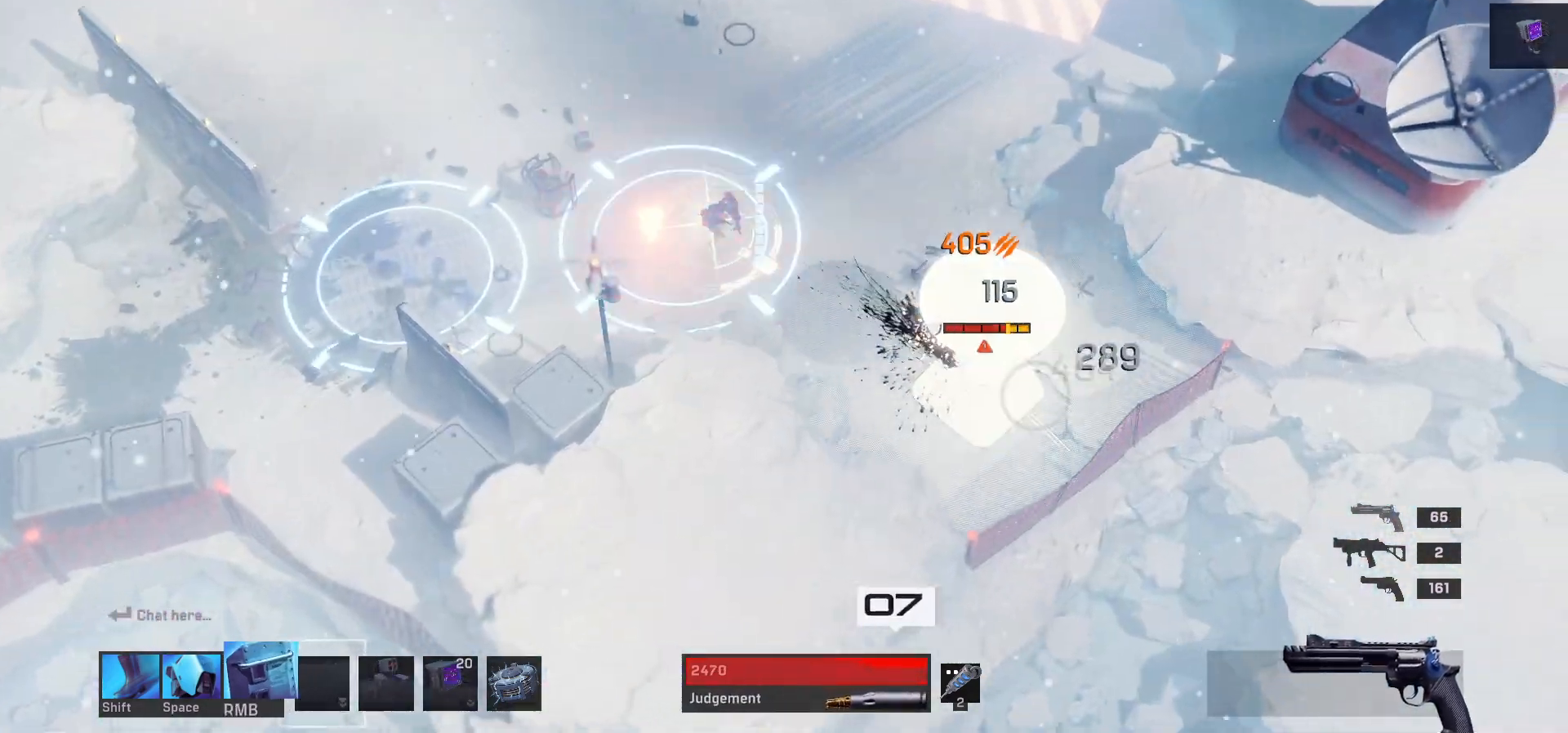
{"keys": ["d"], "mouse": [], "events": []}
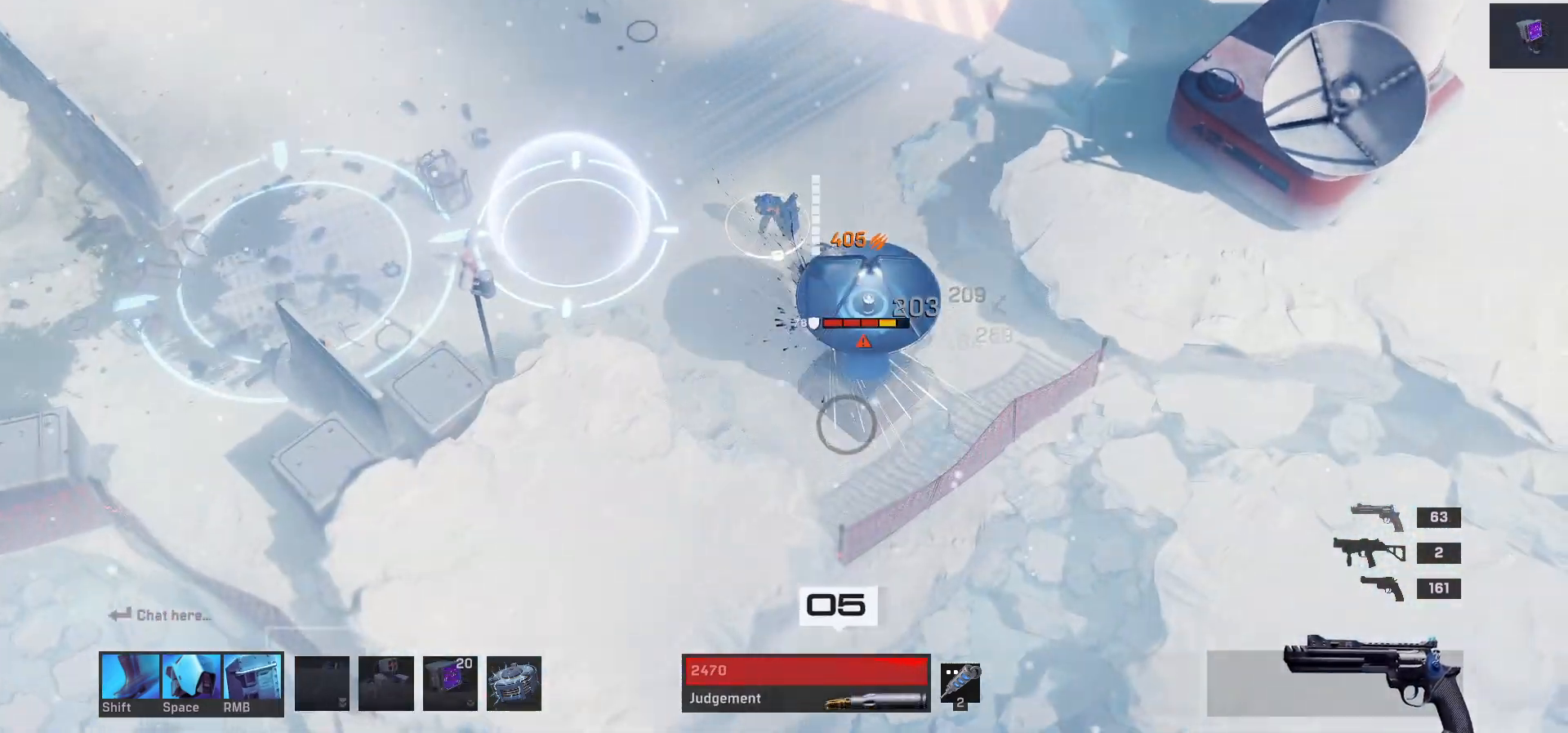
{"keys": ["d", "s"], "mouse": [], "events": [[500, "s", "down"]]}
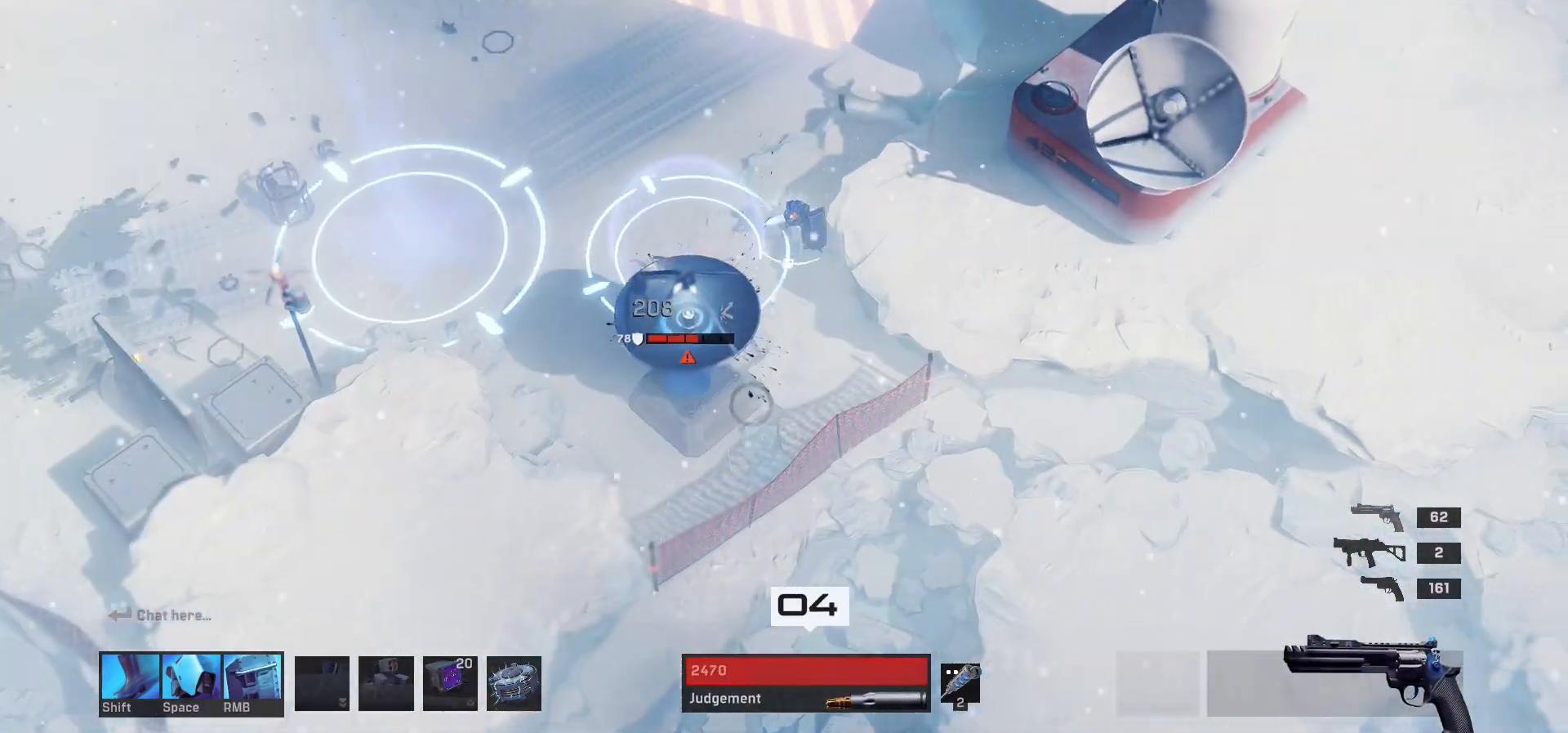
{"keys": ["s"], "mouse": [], "events": [[83, "d", "up"]]}
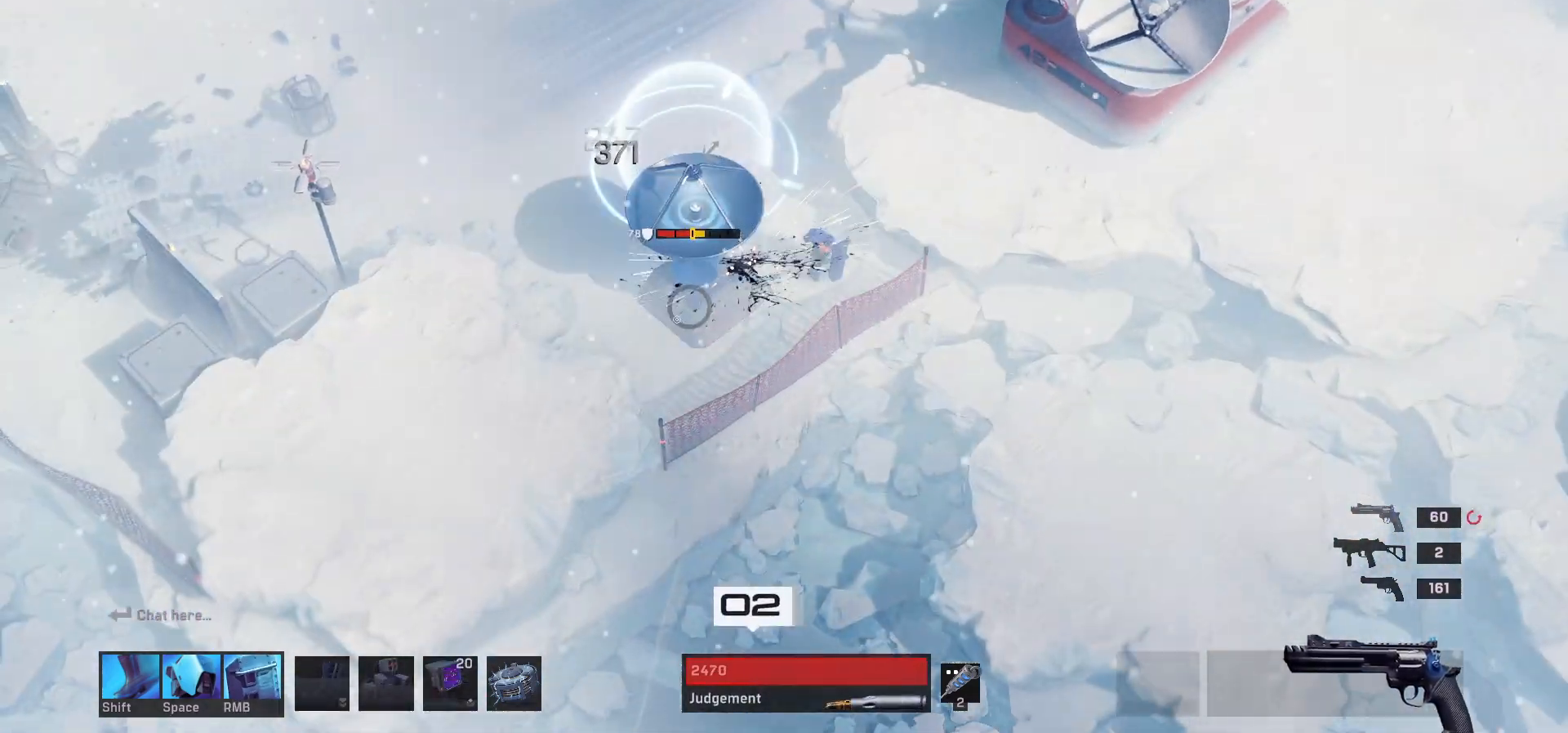
{"keys": ["a"], "mouse": [], "events": [[350, "a", "down"], [467, "s", "up"]]}